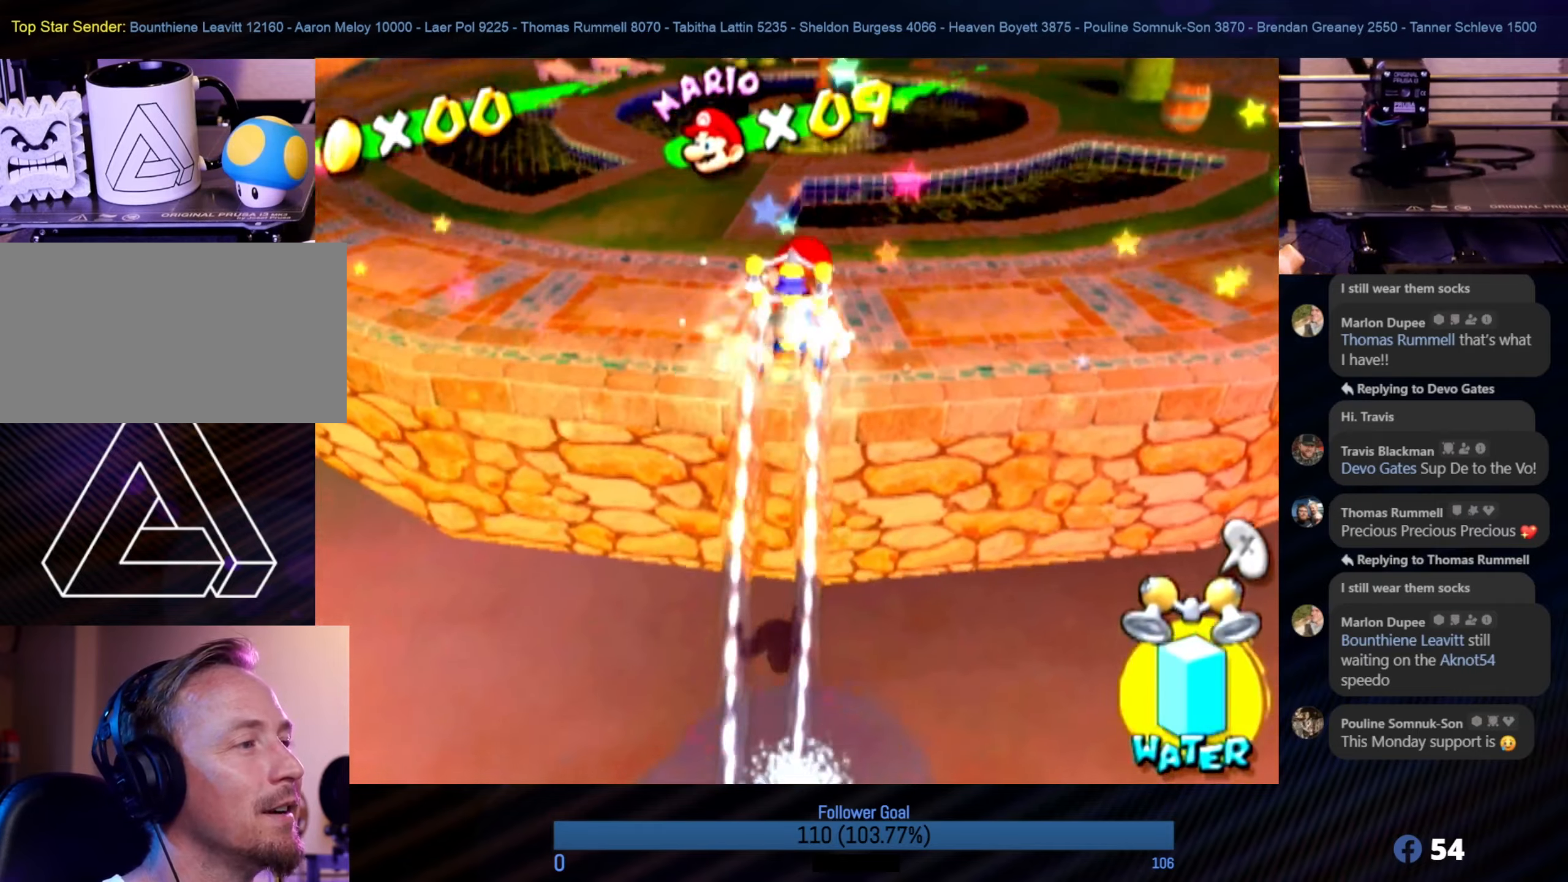
Gameplay with a controller (Nintendo layout); each line is a JSON object with the inputs held at the frame after it. "events" lists button and stick changes between this image and that frame as [ms after this image, input, new state], when the widget could be followed in between. Not read: L3 R3.
{"buttons": [], "left_stick": "up-right", "right_stick": "left", "events": [[317, "right_stick", "left"]]}
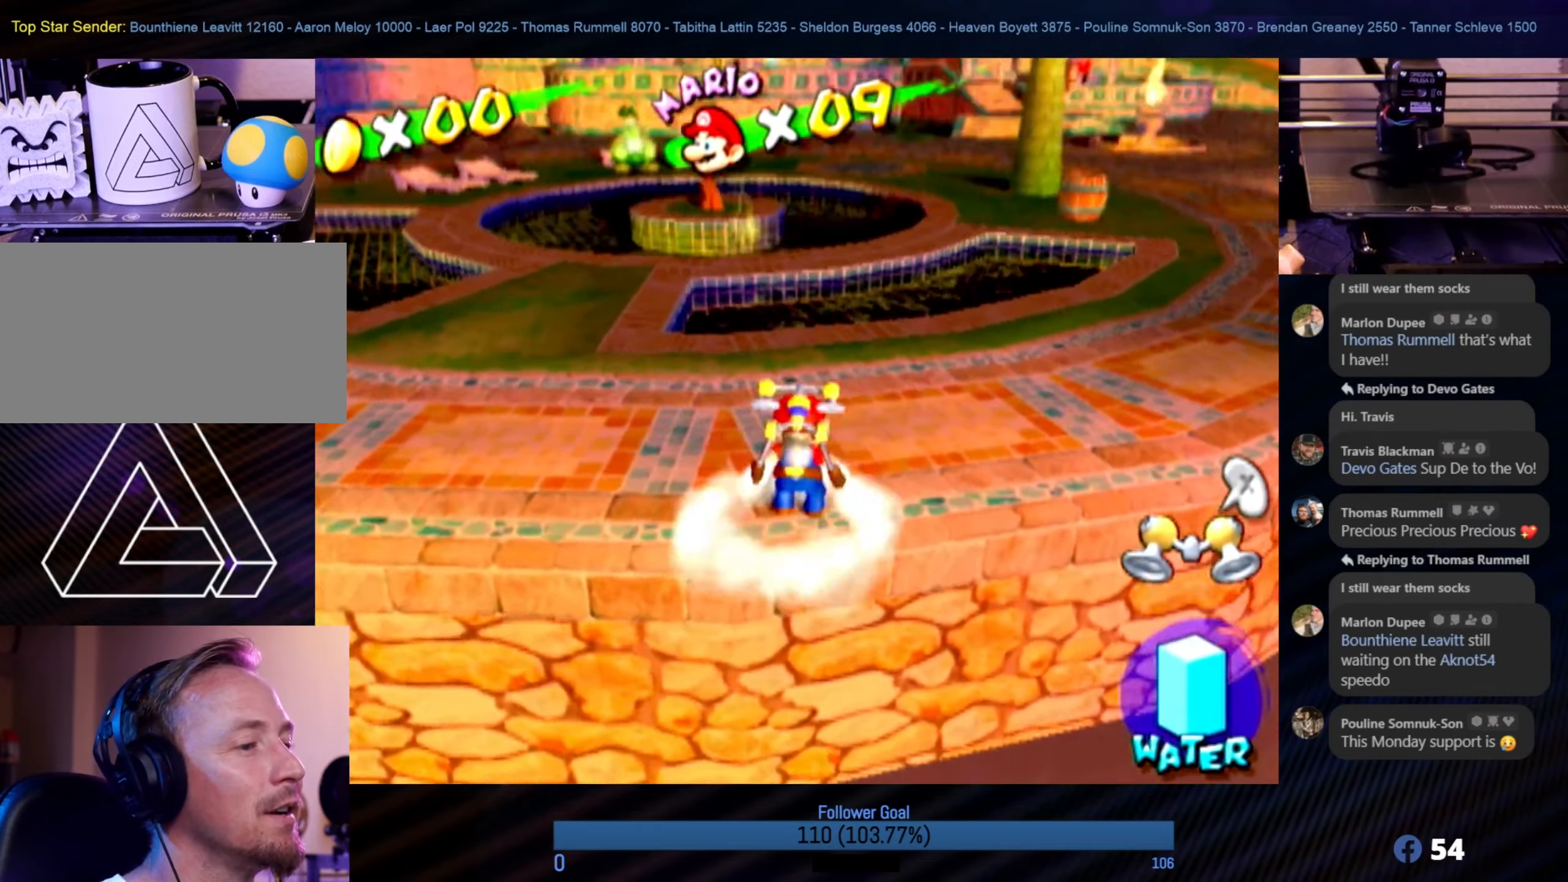
{"buttons": [], "left_stick": "up", "right_stick": "center", "events": [[83, "right_stick", "center"], [150, "left_stick", "up"]]}
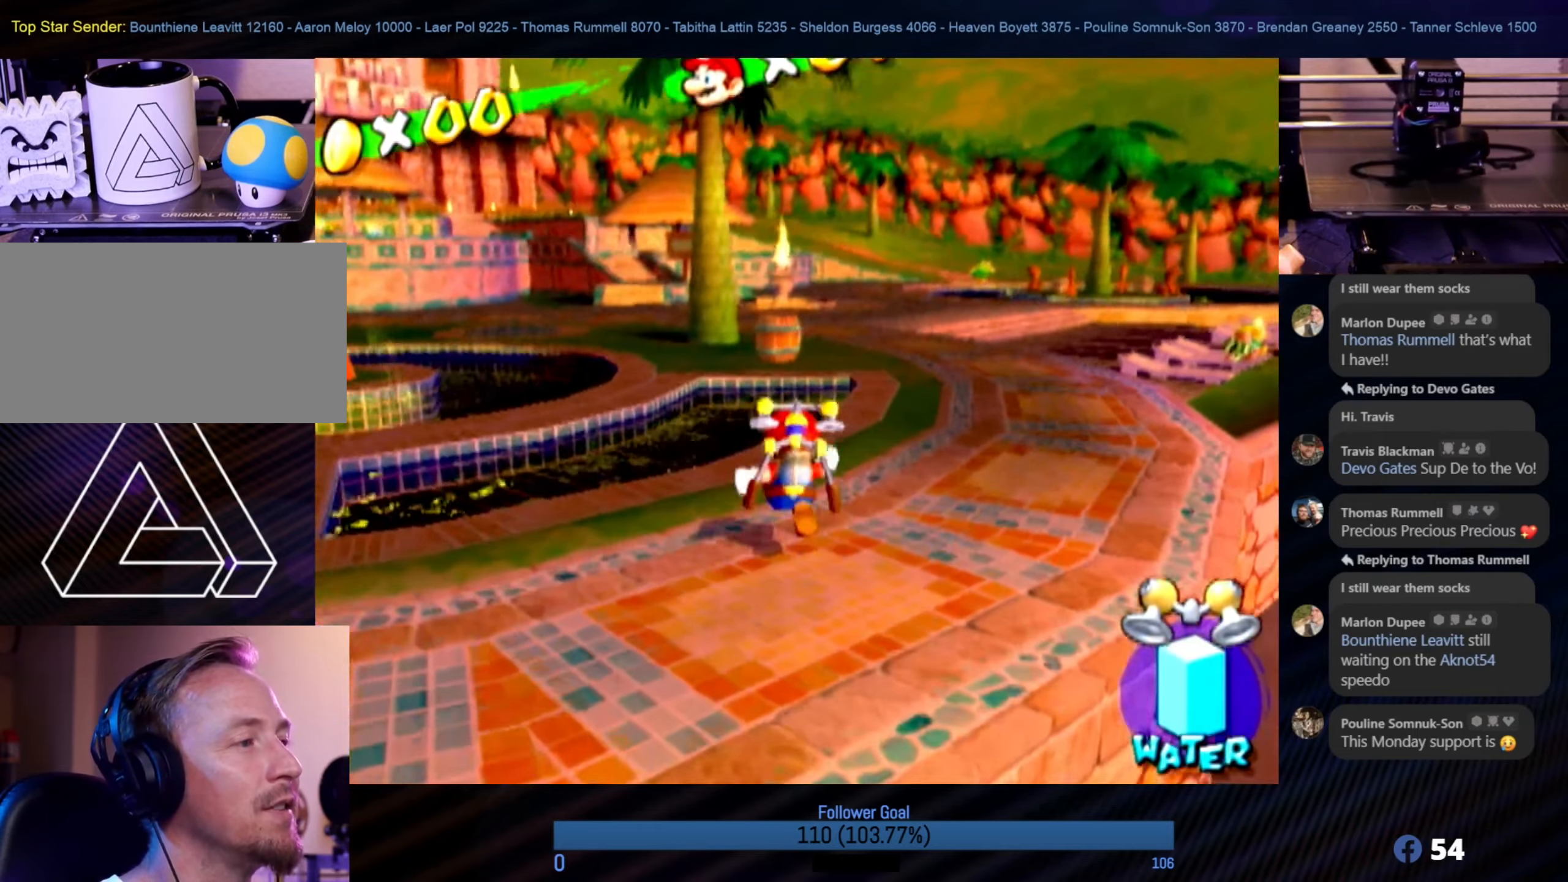
{"buttons": ["R1"], "left_stick": "up", "right_stick": "center", "events": [[117, "A", "down"], [317, "A", "up"], [400, "R1", "down"]]}
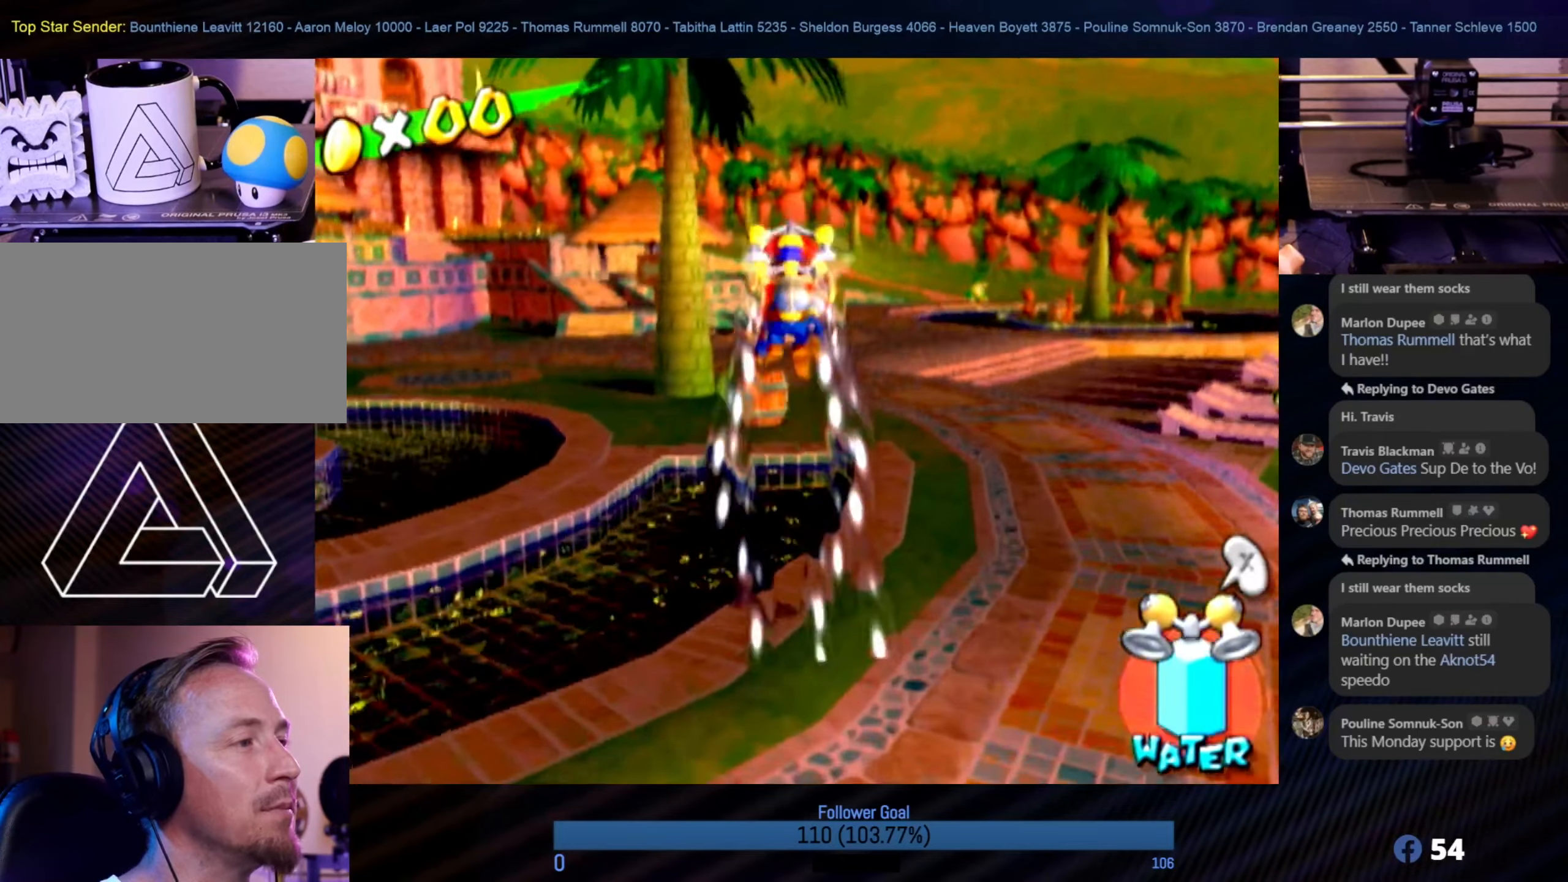
{"buttons": ["R1"], "left_stick": "up", "right_stick": "center", "events": []}
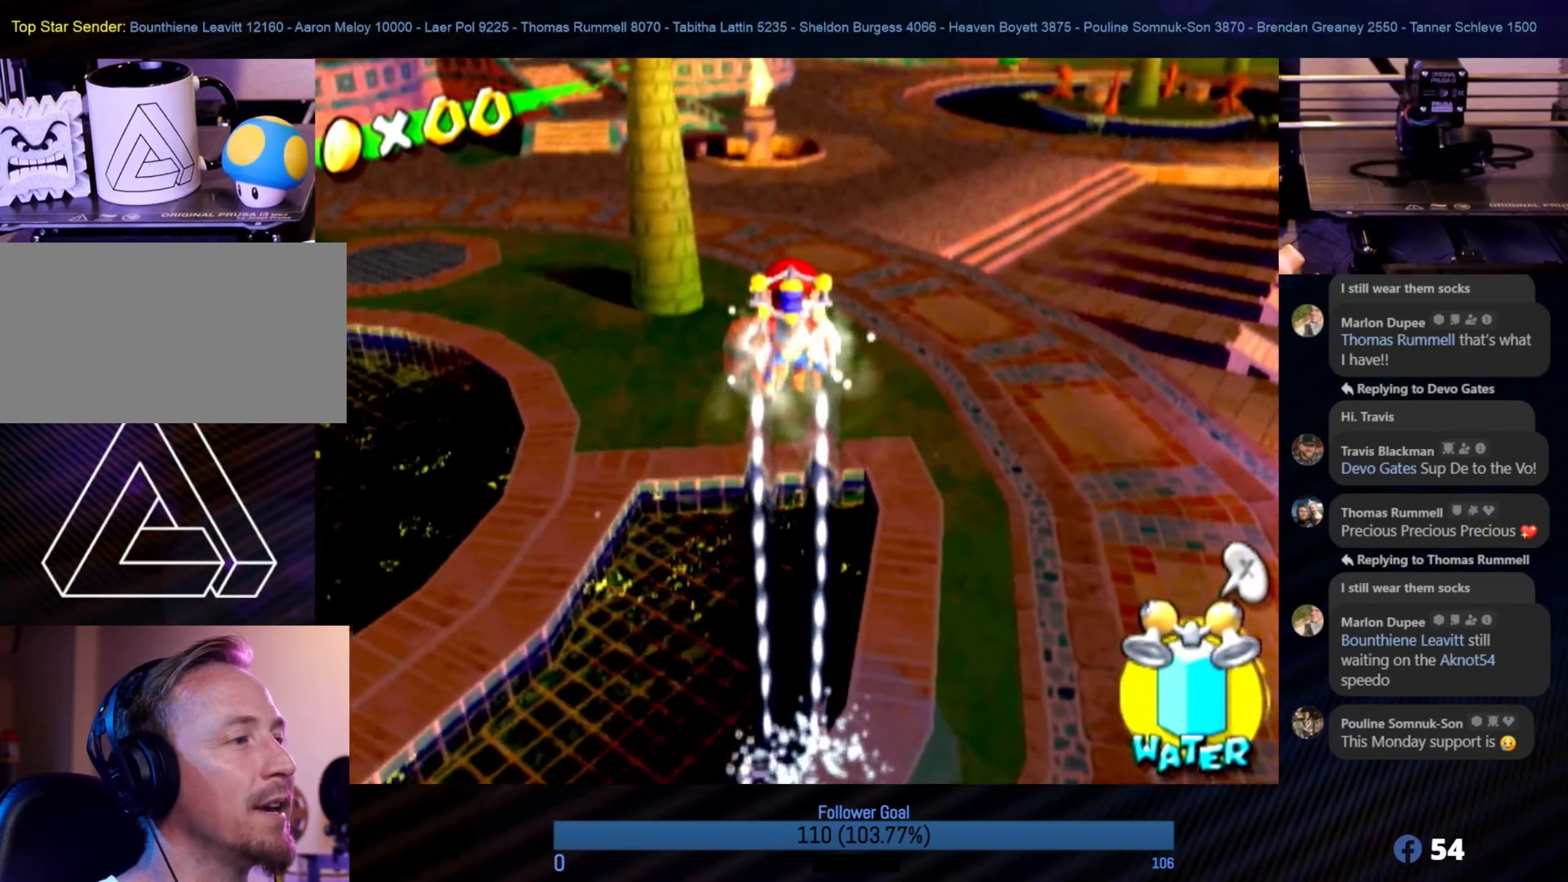
{"buttons": [], "left_stick": "up-right", "right_stick": "center", "events": [[67, "R1", "up"], [367, "left_stick", "up-right"]]}
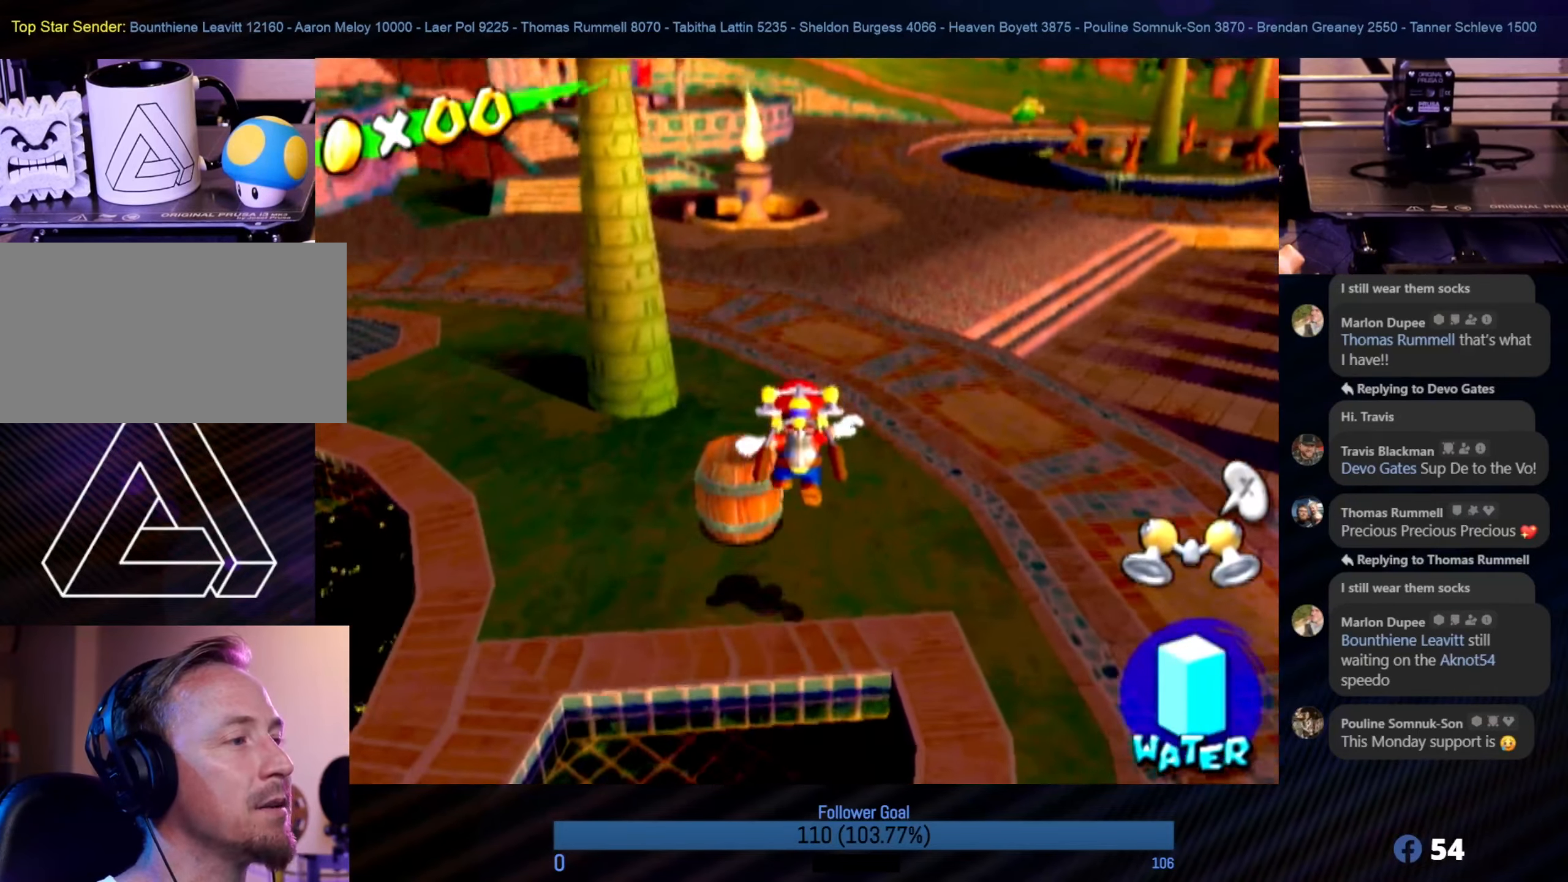
{"buttons": [], "left_stick": "up", "right_stick": "center", "events": [[167, "left_stick", "up"]]}
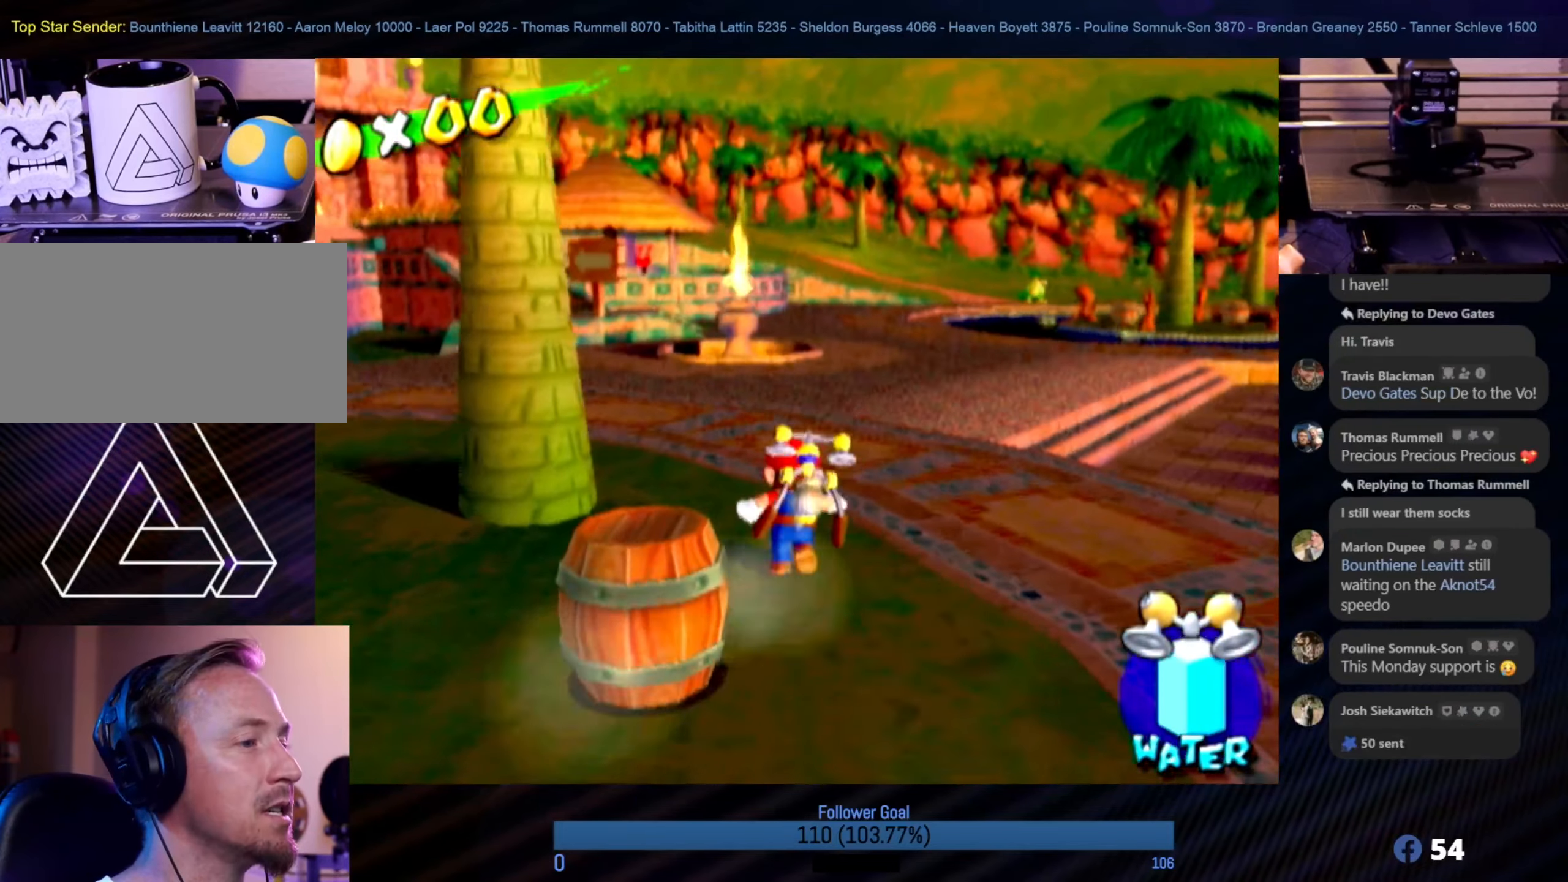
{"buttons": [], "left_stick": "up", "right_stick": "center", "events": []}
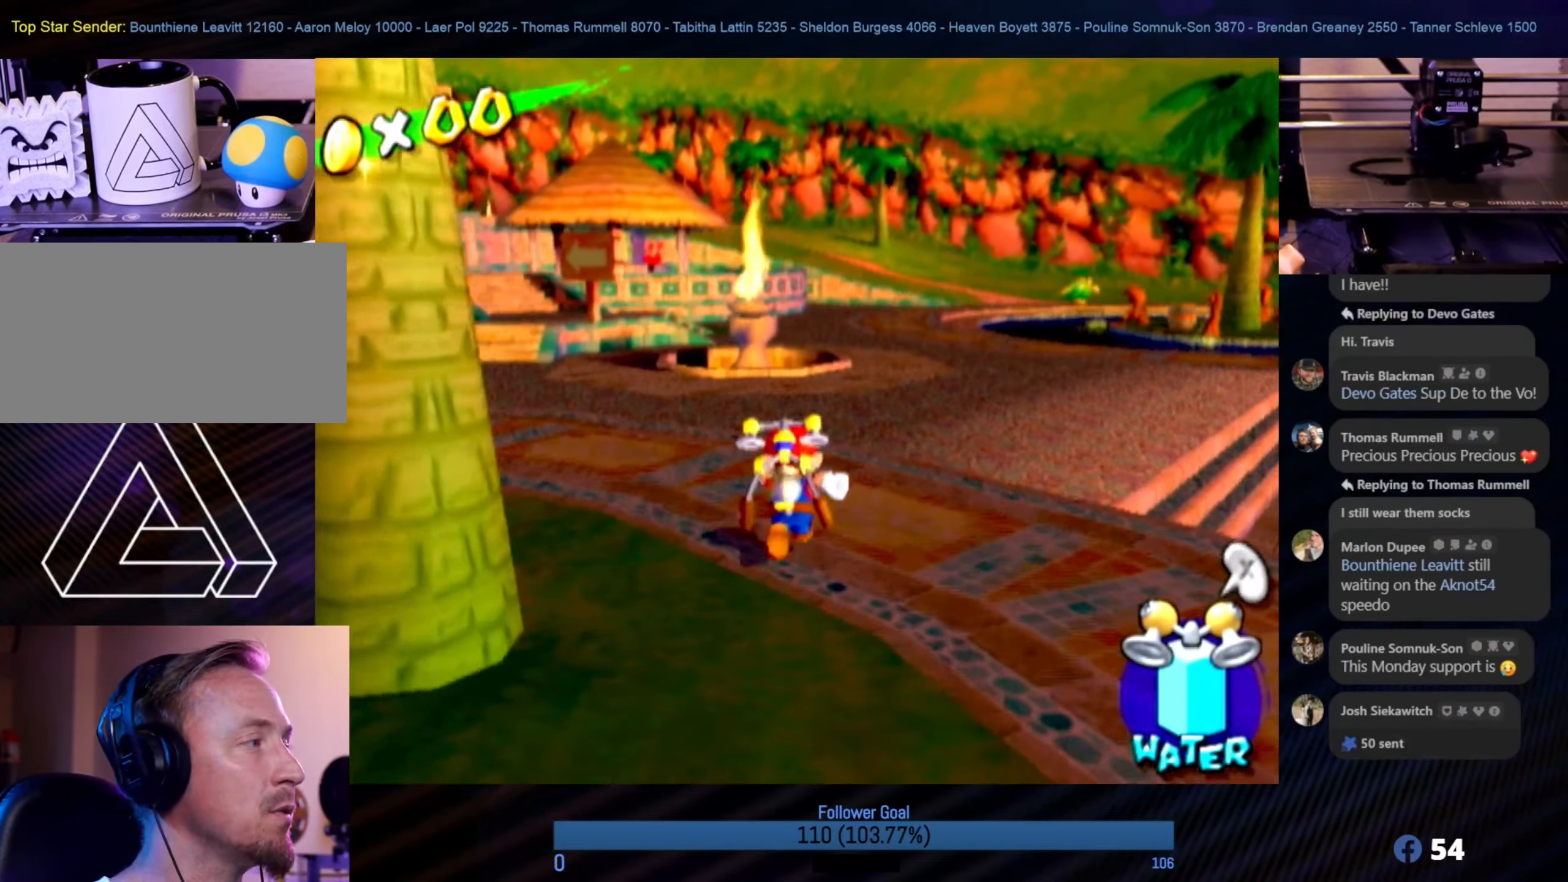
{"buttons": [], "left_stick": "up", "right_stick": "center", "events": []}
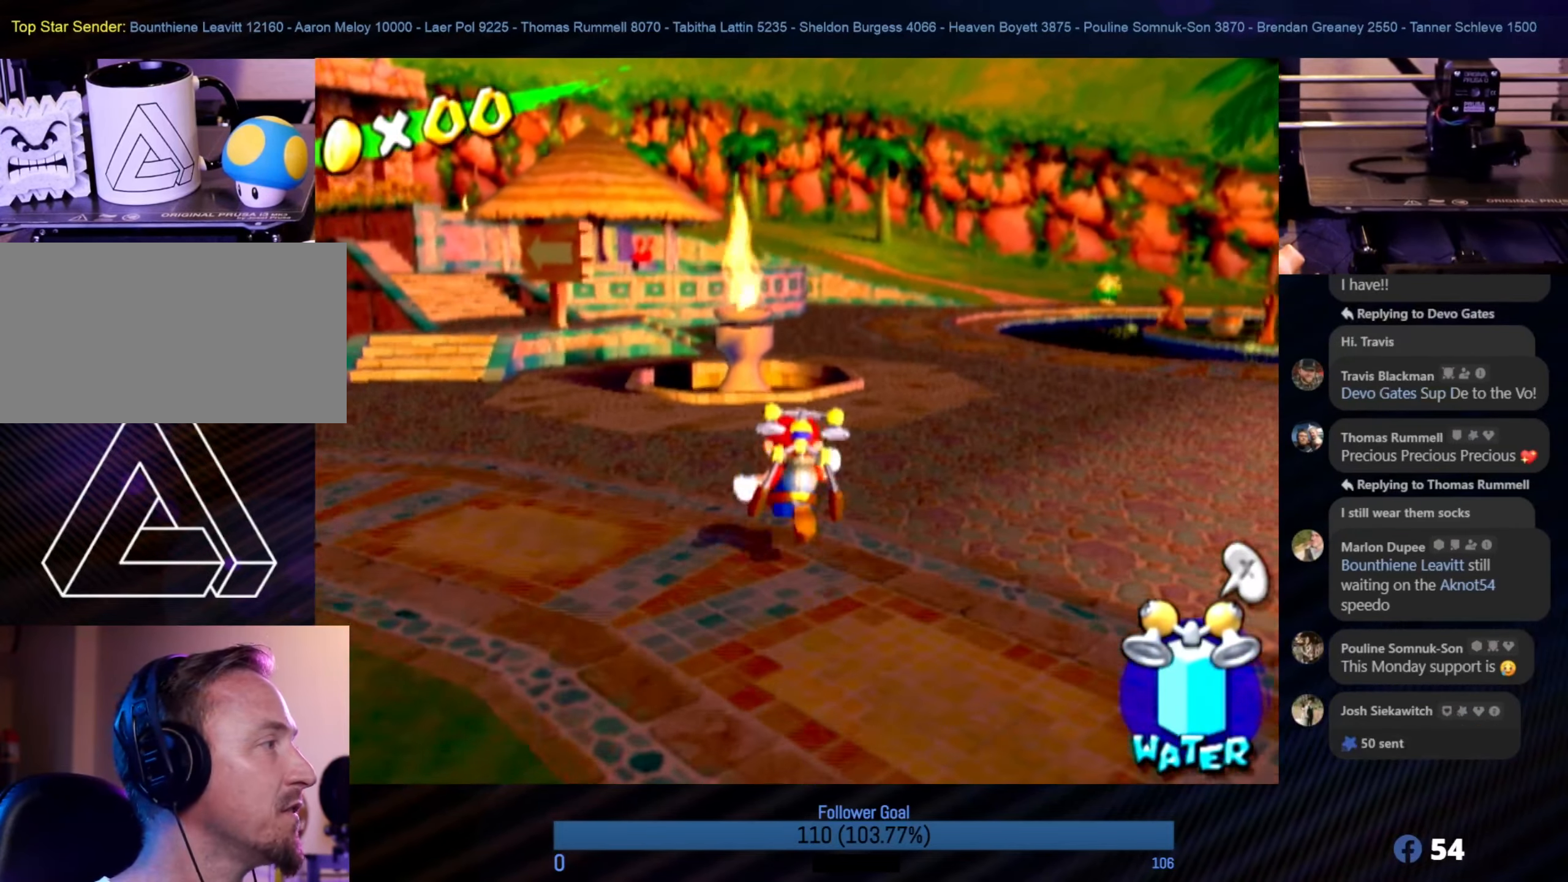
{"buttons": [], "left_stick": "up", "right_stick": "left", "events": [[17, "right_stick", "right"], [250, "right_stick", "center"], [484, "right_stick", "left"]]}
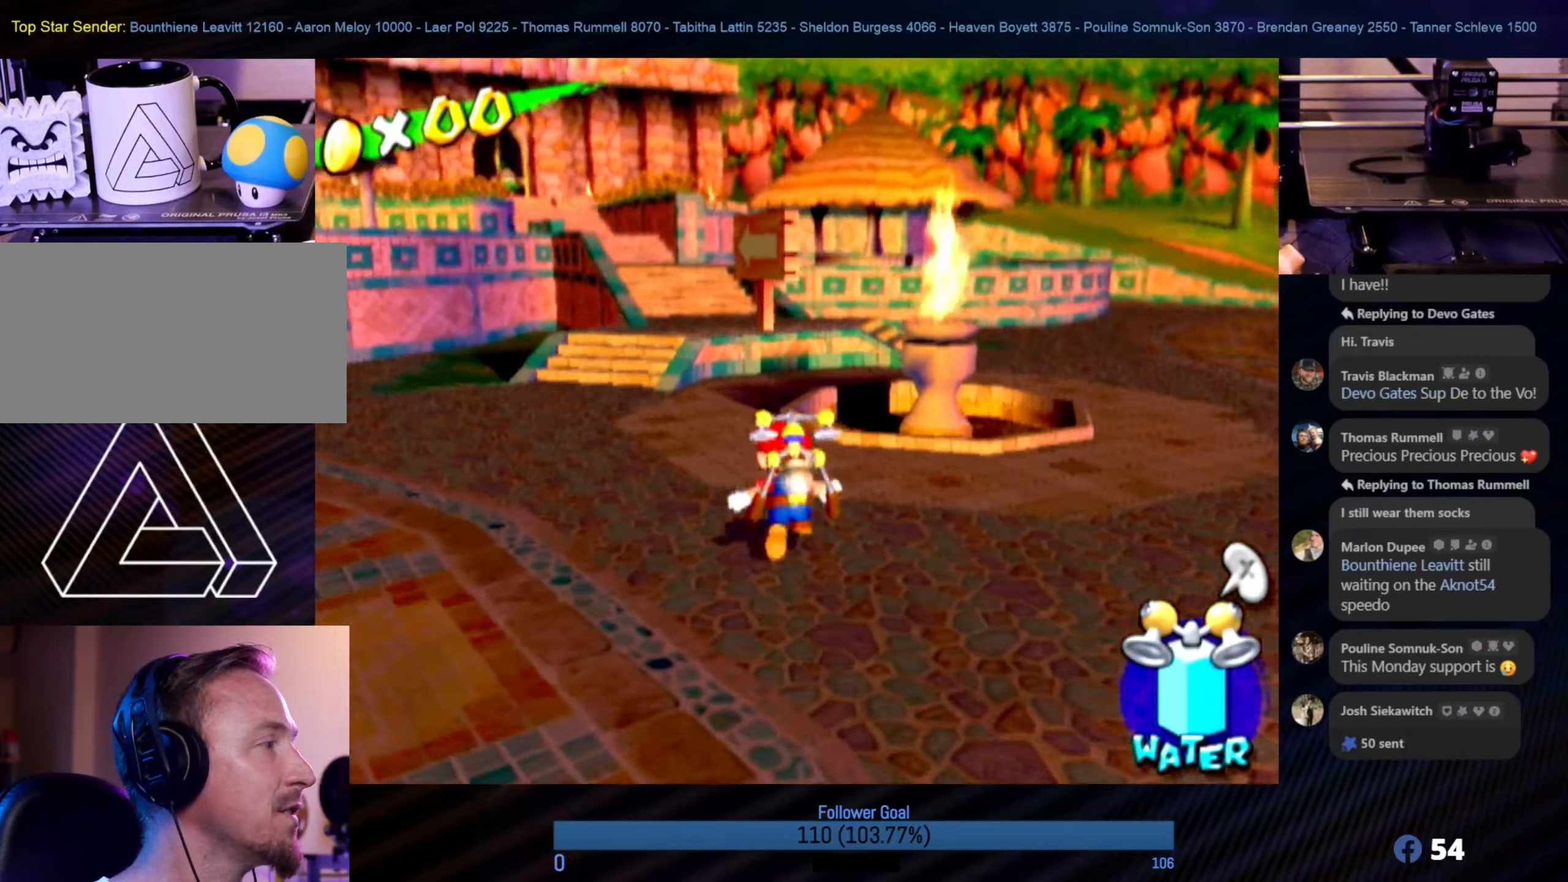
{"buttons": [], "left_stick": "left", "right_stick": "center", "events": [[84, "right_stick", "center"], [400, "left_stick", "left"]]}
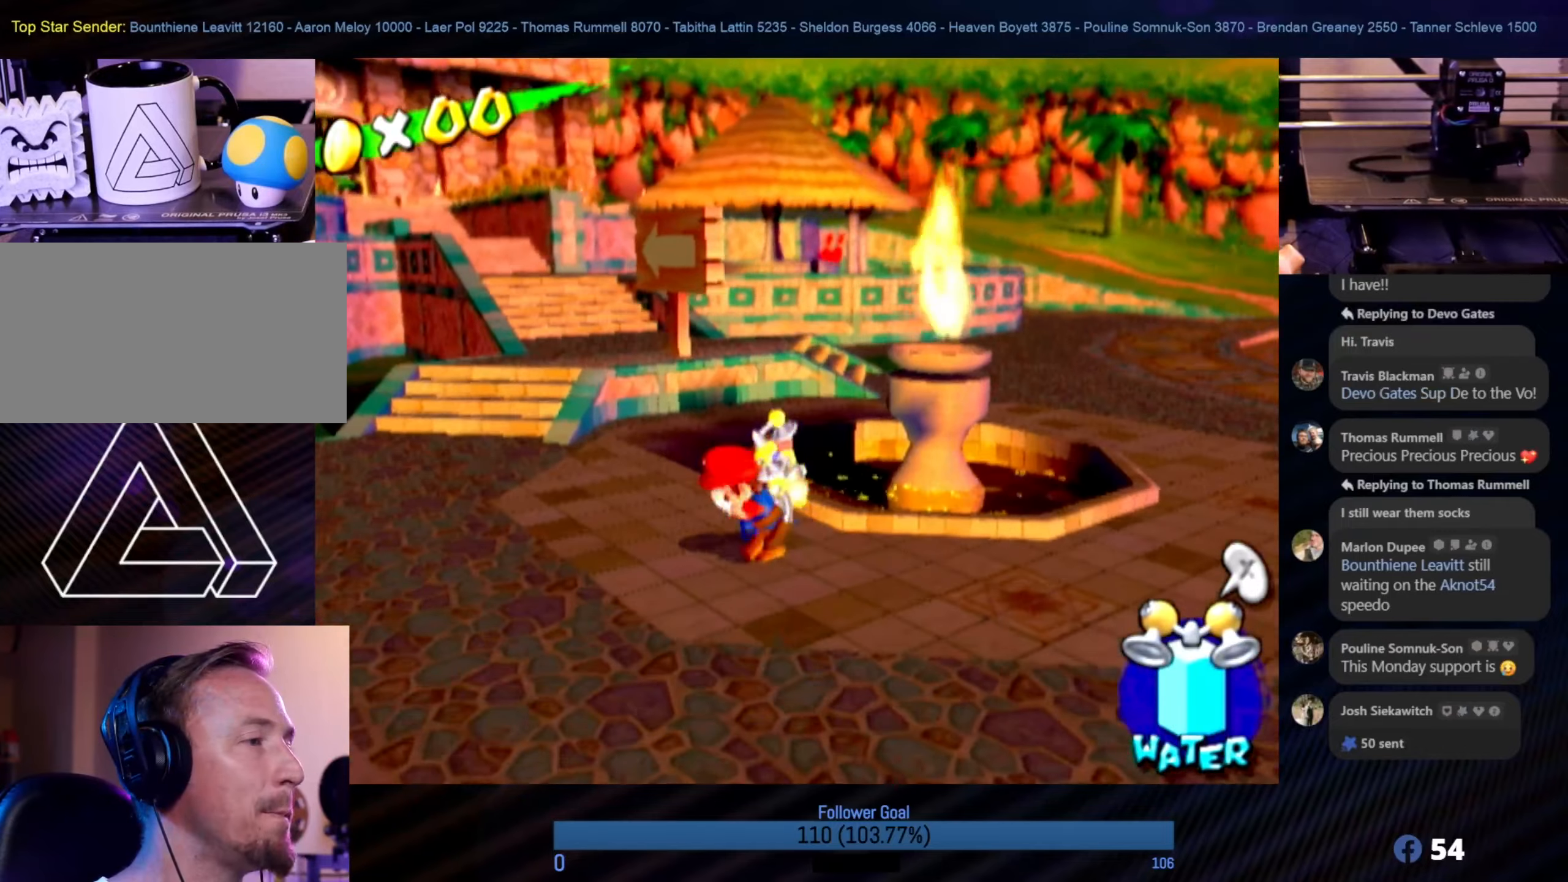
{"buttons": ["A"], "left_stick": "up", "right_stick": "center", "events": [[117, "left_stick", "up-left"], [217, "left_stick", "up"], [434, "A", "down"]]}
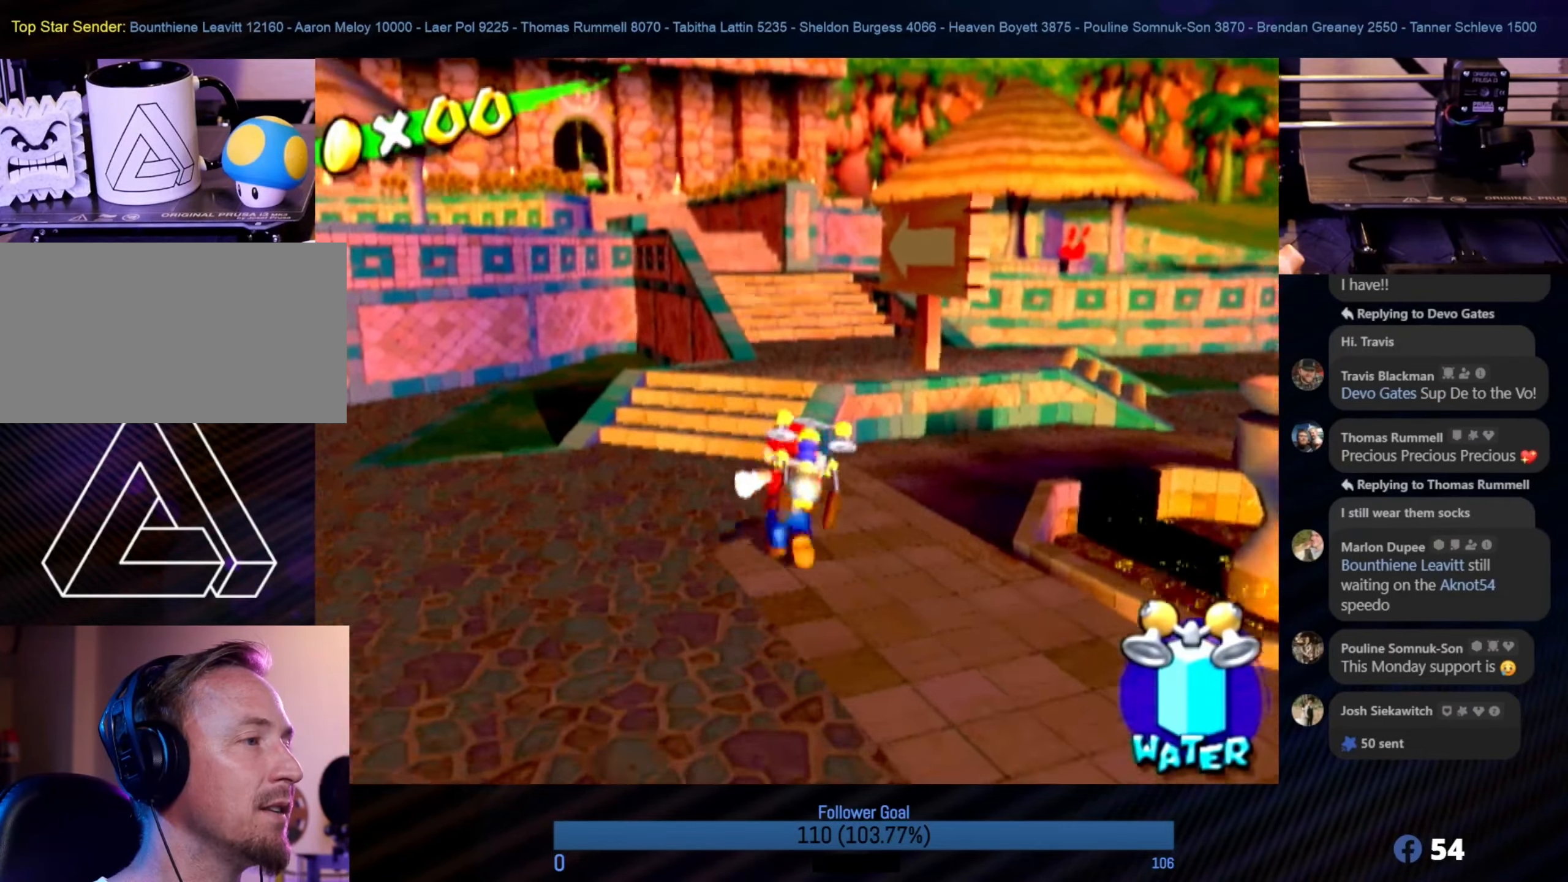
{"buttons": [], "left_stick": "up", "right_stick": "center", "events": [[150, "A", "up"]]}
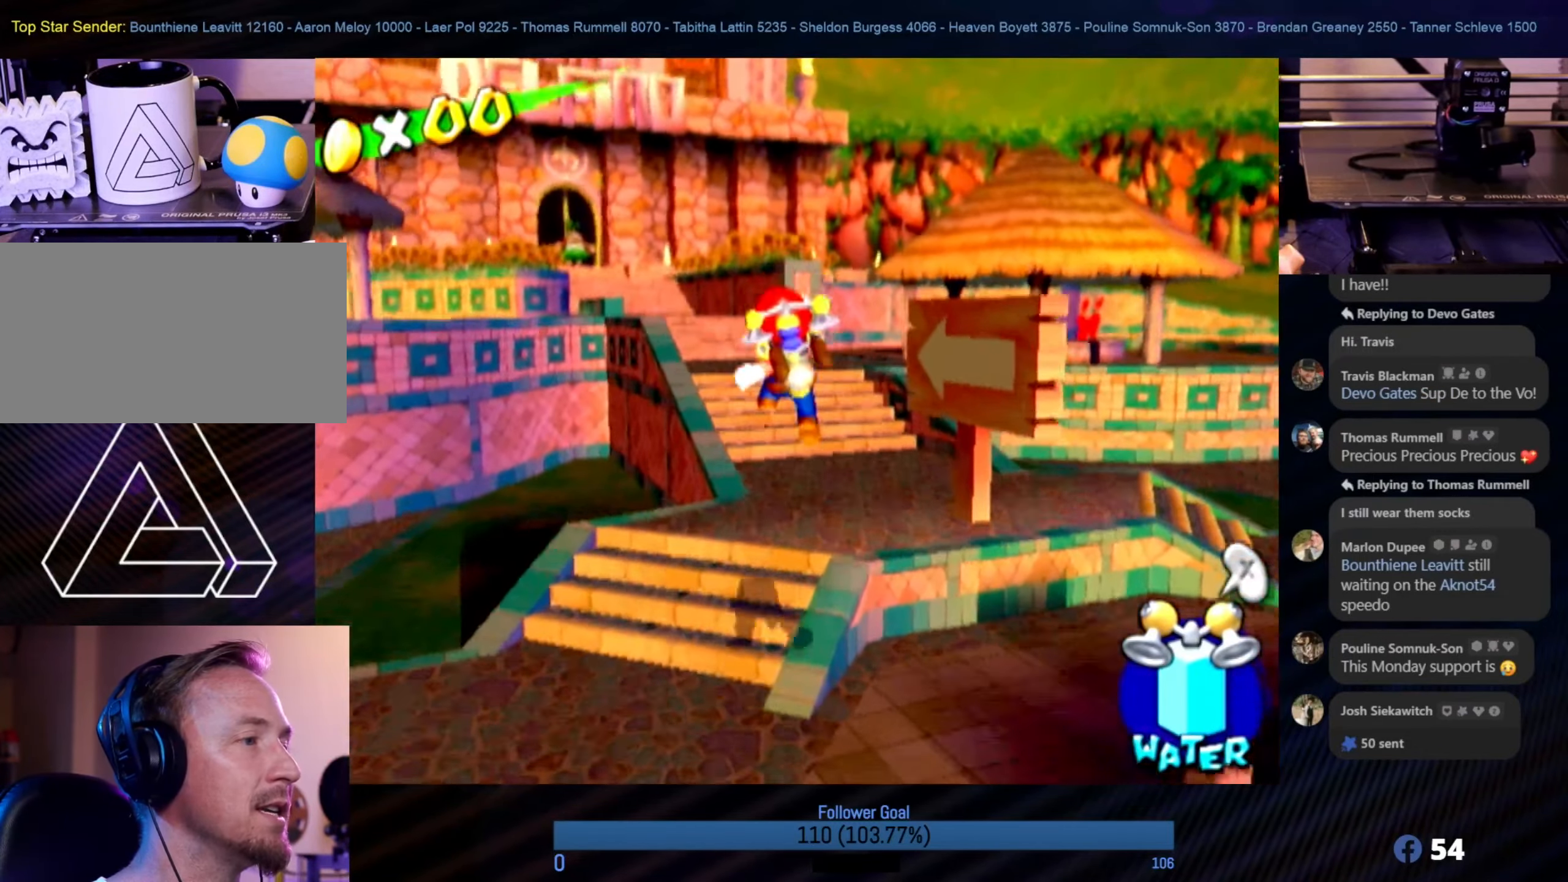
{"buttons": [], "left_stick": "up", "right_stick": "center", "events": []}
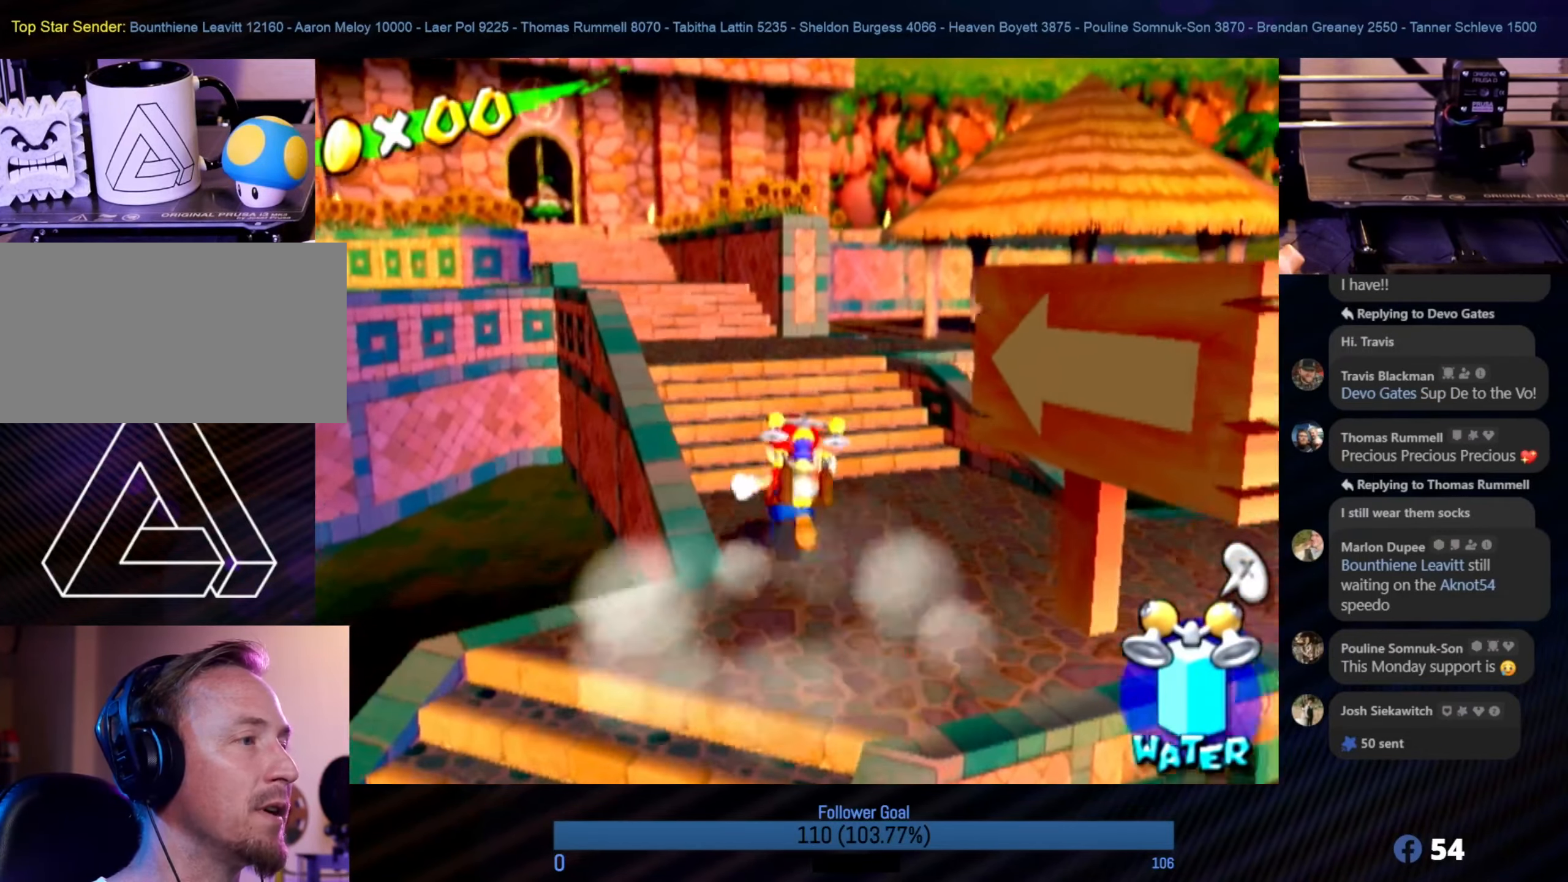
{"buttons": [], "left_stick": "up-left", "right_stick": "center", "events": [[234, "left_stick", "up-left"]]}
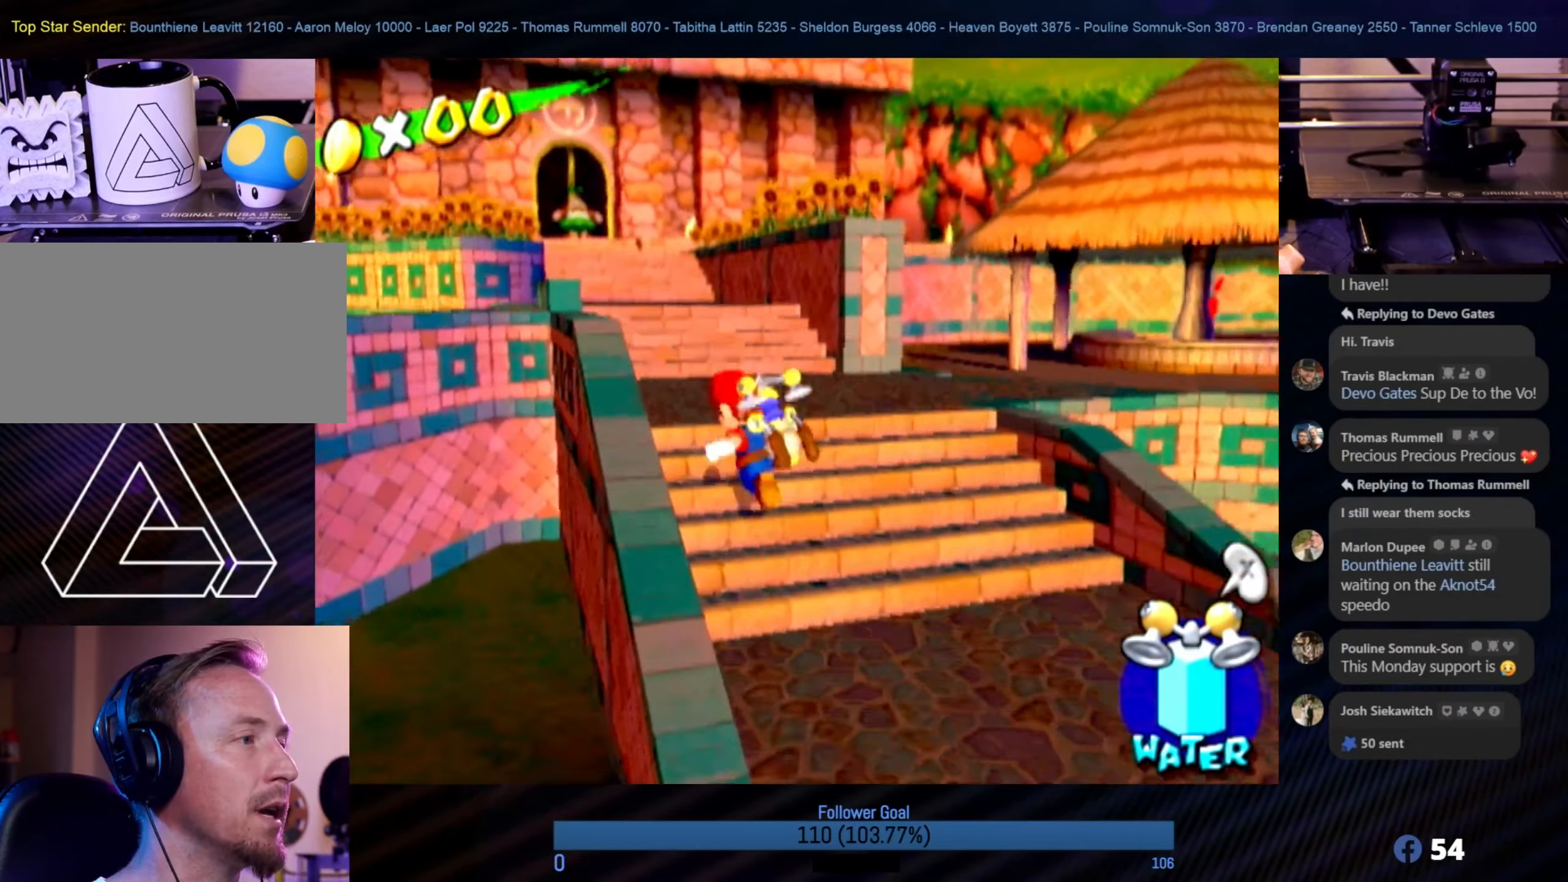
{"buttons": [], "left_stick": "up", "right_stick": "center", "events": [[34, "left_stick", "up"], [67, "right_stick", "left"], [234, "right_stick", "center"]]}
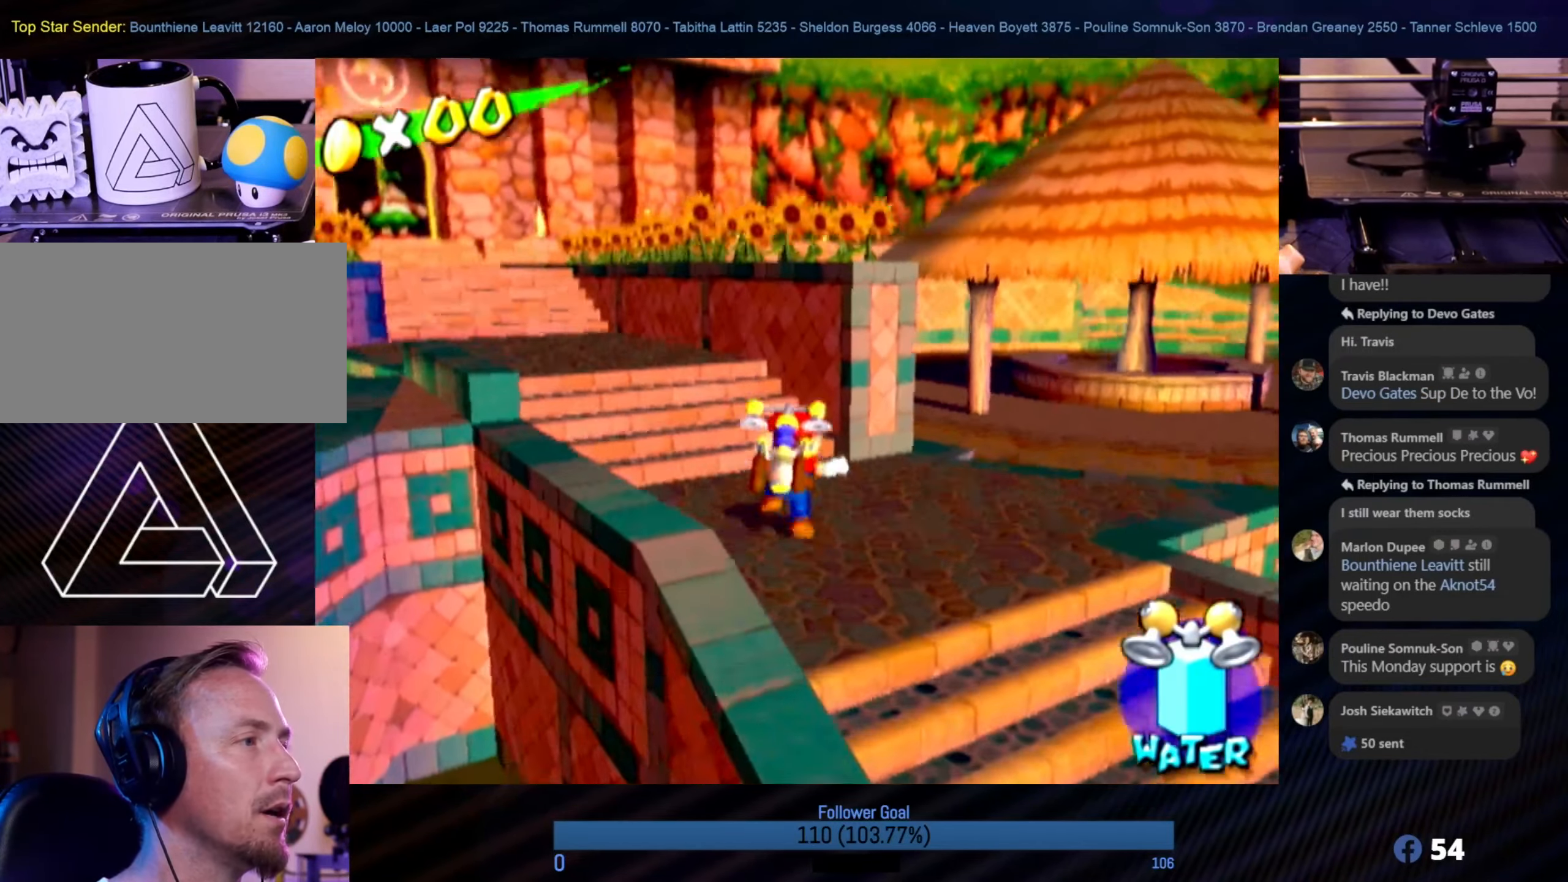
{"buttons": [], "left_stick": "up", "right_stick": "down-right", "events": [[200, "right_stick", "down-right"]]}
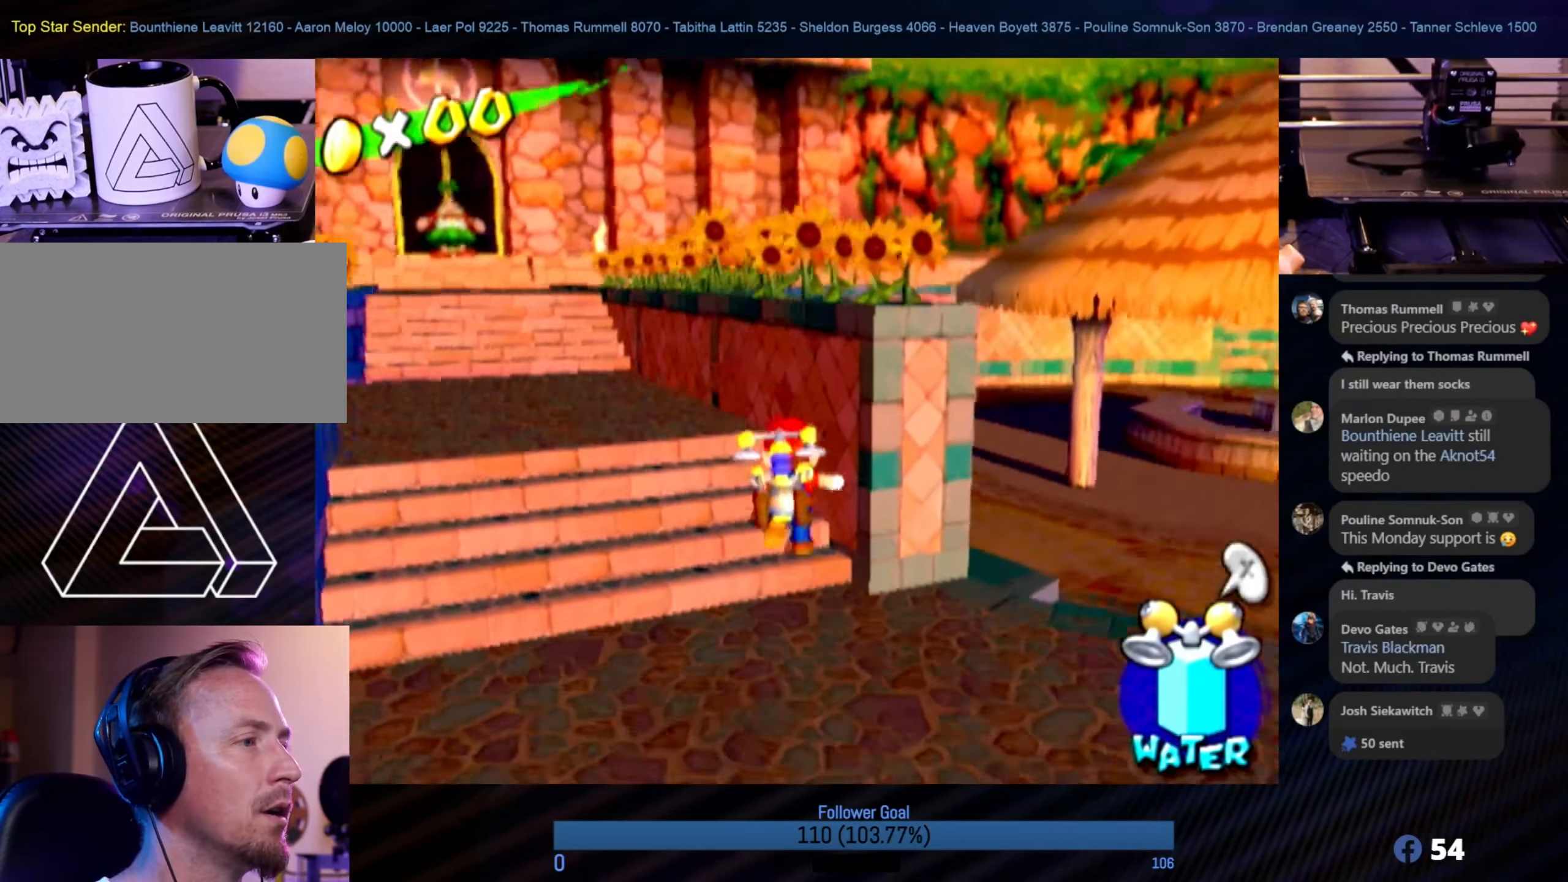
{"buttons": [], "left_stick": "up", "right_stick": "center", "events": [[84, "right_stick", "center"]]}
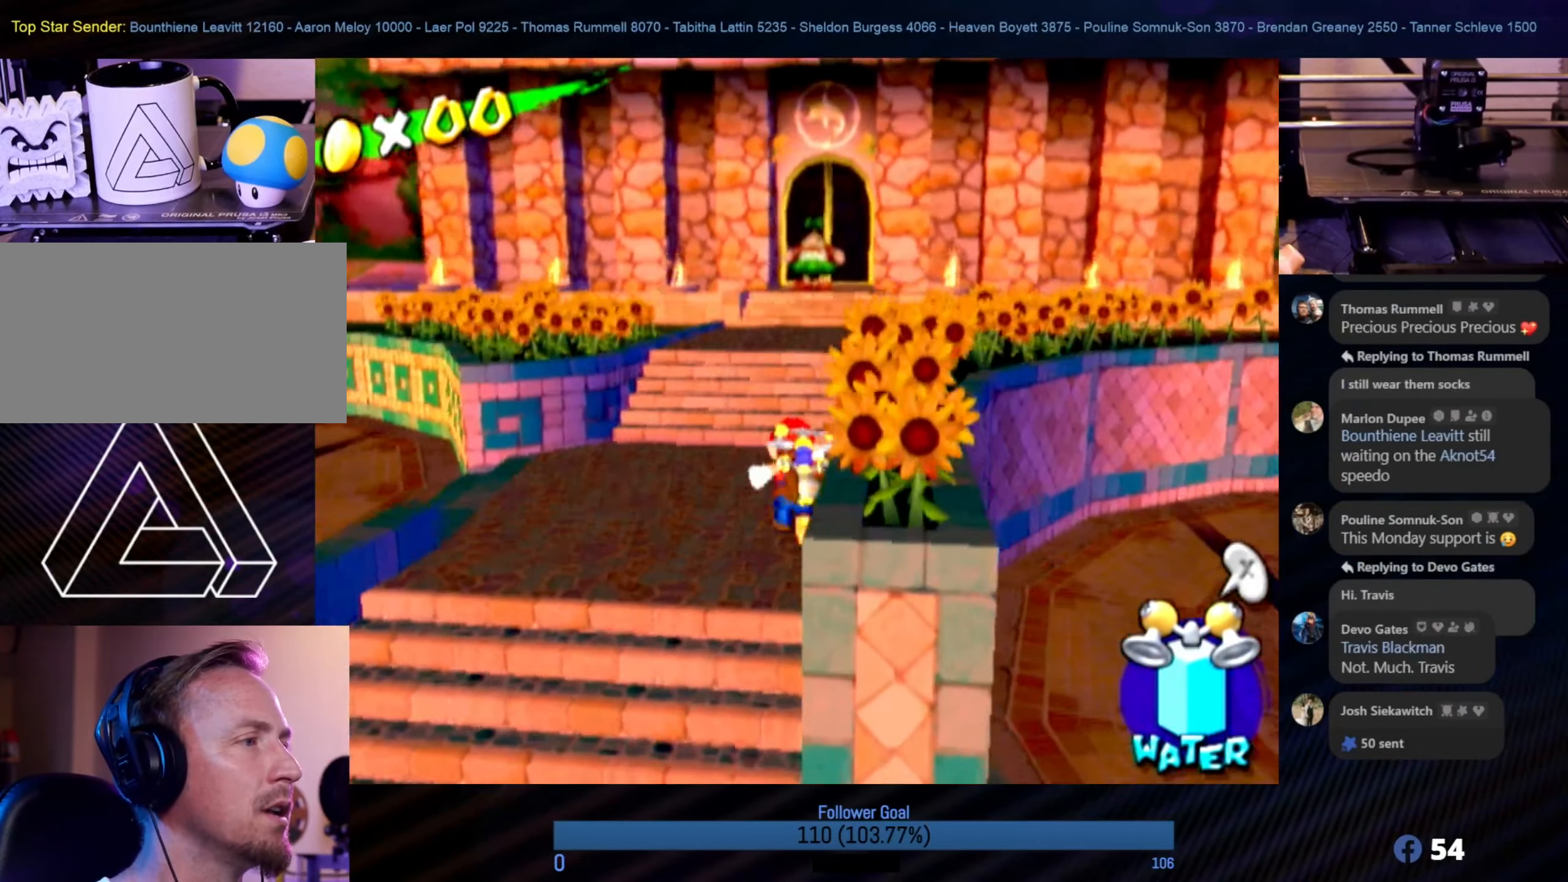
{"buttons": ["A"], "left_stick": "up", "right_stick": "center", "events": [[467, "A", "down"]]}
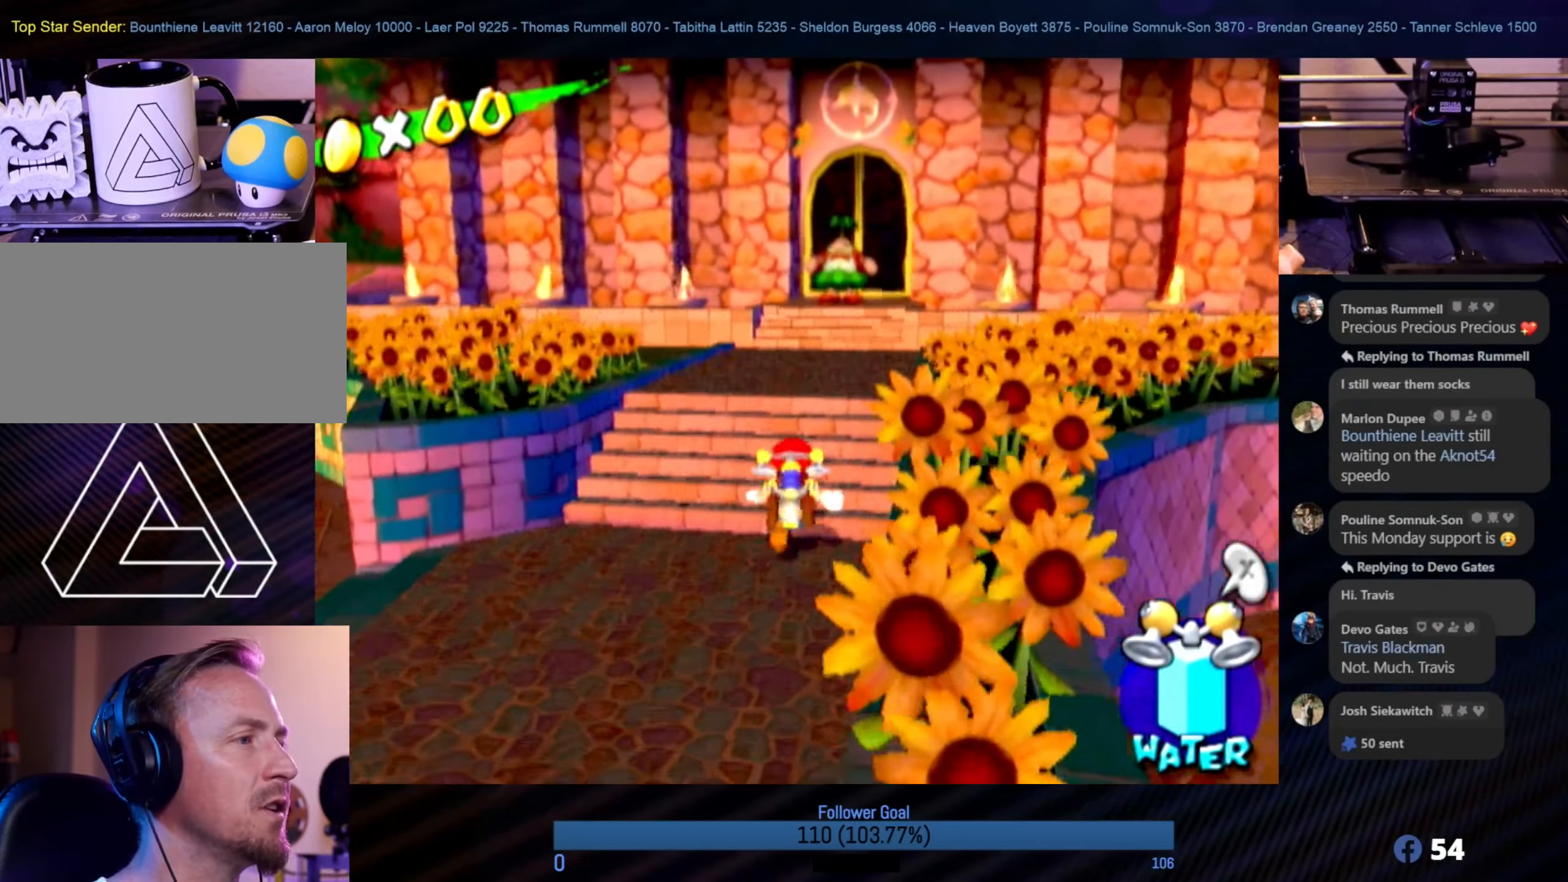
{"buttons": [], "left_stick": "up", "right_stick": "center", "events": [[134, "A", "up"], [300, "left_stick", "up-right"], [500, "left_stick", "up"]]}
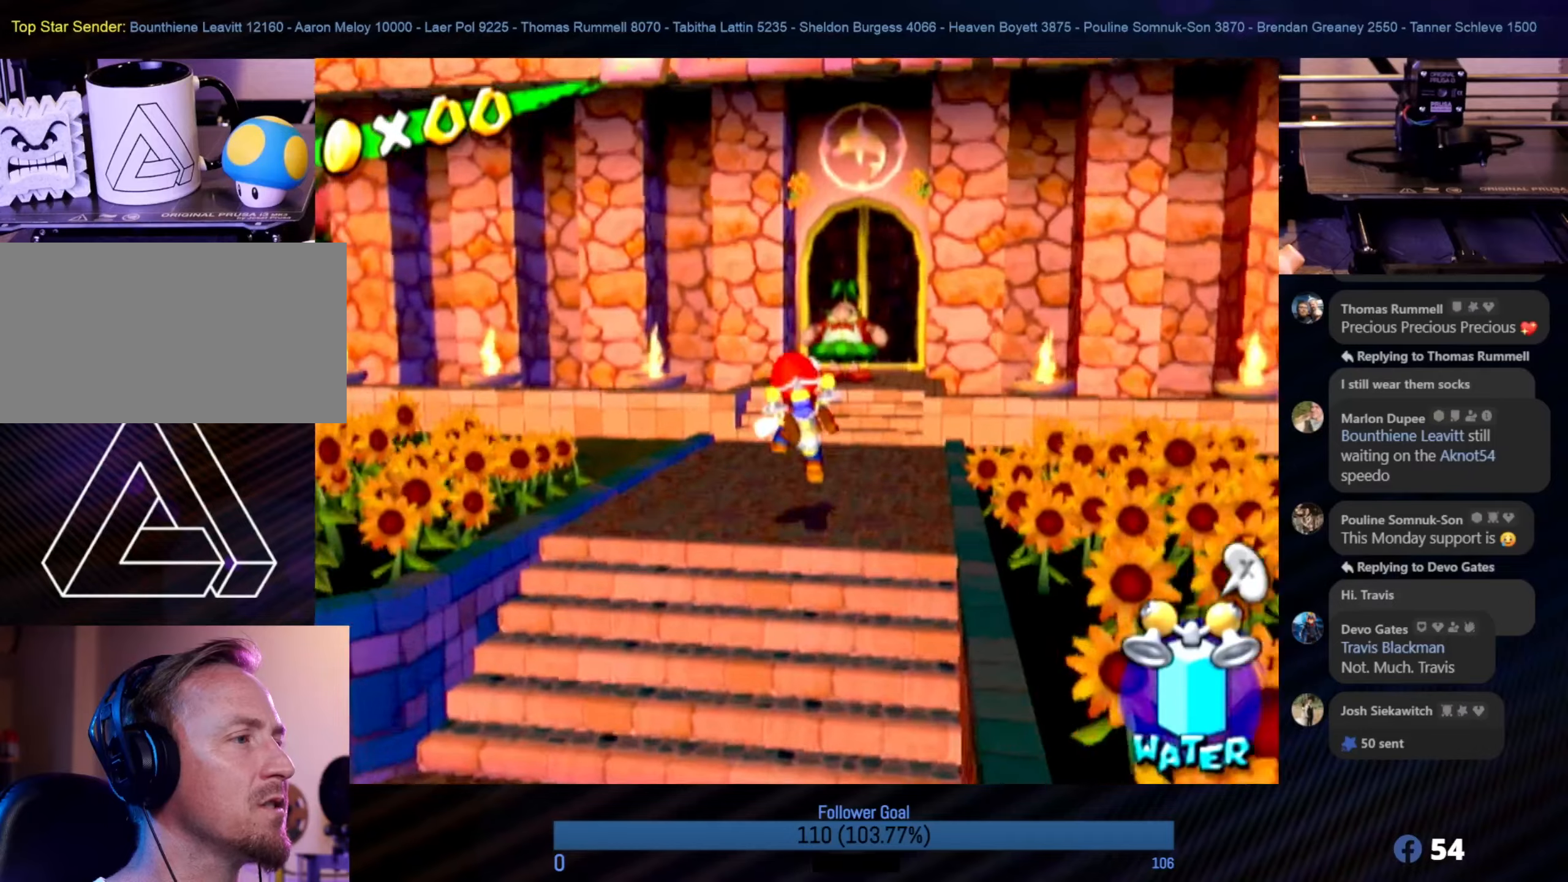
{"buttons": [], "left_stick": "up-right", "right_stick": "center", "events": [[433, "left_stick", "up-right"]]}
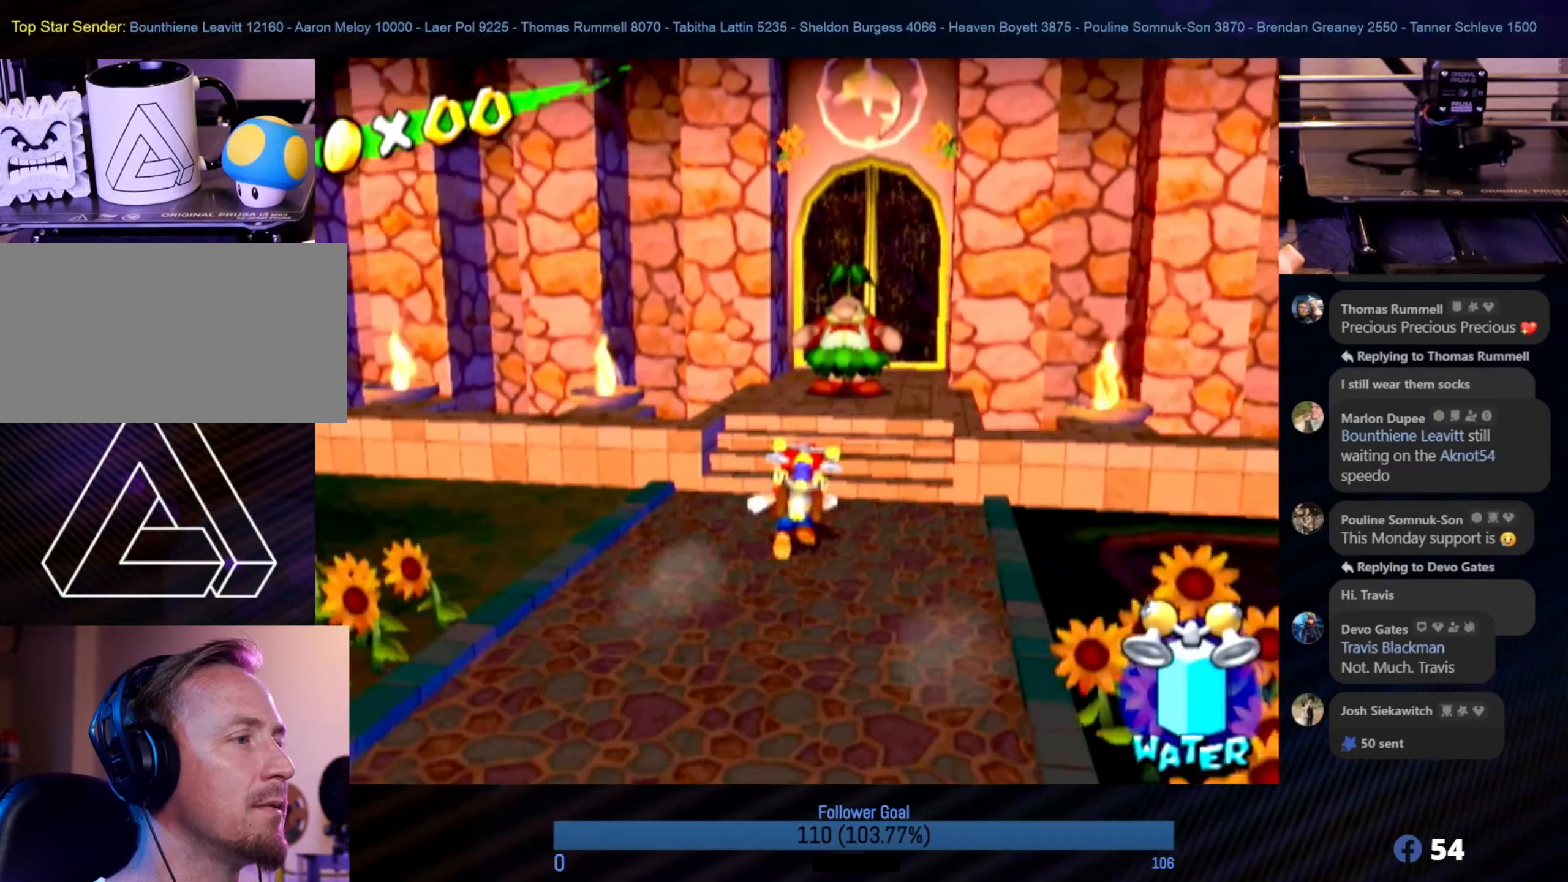
{"buttons": [], "left_stick": "up", "right_stick": "center", "events": [[50, "left_stick", "up"]]}
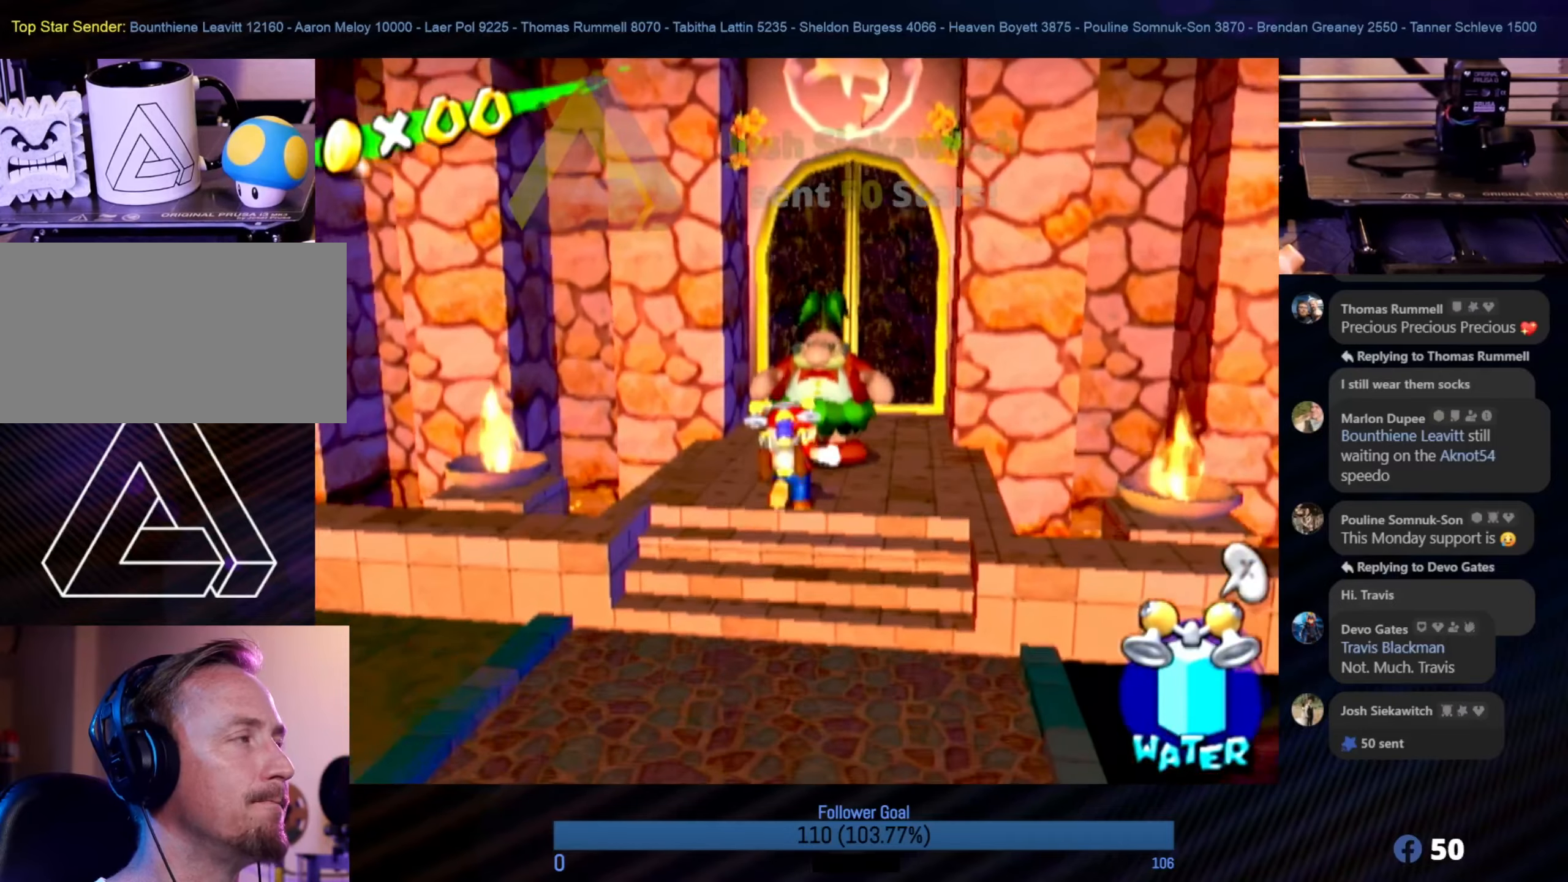
{"buttons": [], "left_stick": "center", "right_stick": "center", "events": [[133, "left_stick", "center"]]}